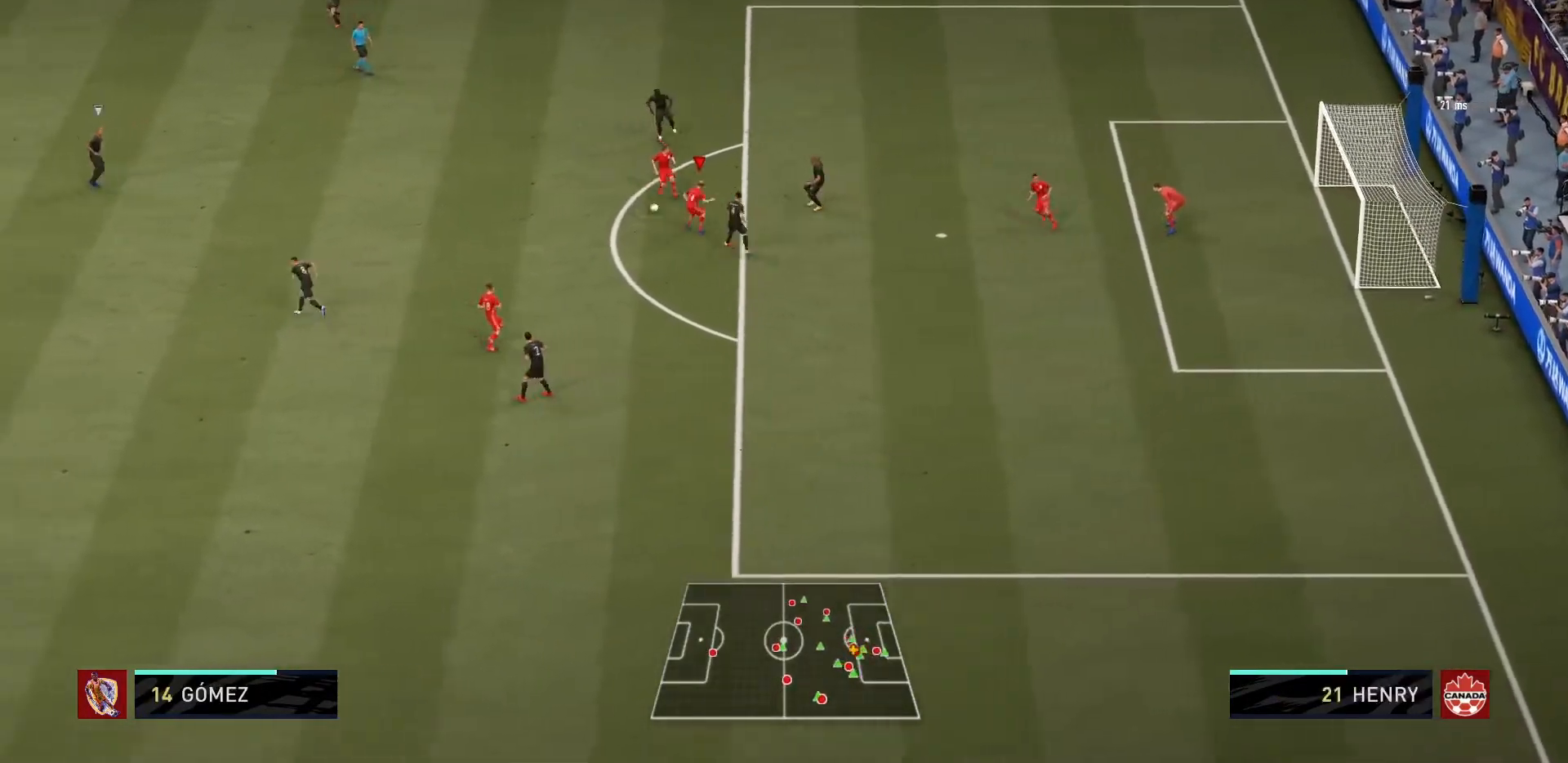
Gameplay with a controller (PlayStation layout); each line is a JSON object with the inputs held at the frame after it. "events" lists button and stick changes between this image and that frame as [ms after this image, input, new state], when the widget could be followed in between. Not read: L3 R3.
{"buttons": ["L2", "R1"], "left_stick": "down", "right_stick": "center", "events": [[234, "left_stick", "center"], [267, "L1", "down"], [267, "L2", "up"], [334, "CIRCLE", "up"], [401, "L1", "up"], [401, "left_stick", "down-right"], [501, "L2", "down"], [501, "left_stick", "down"]]}
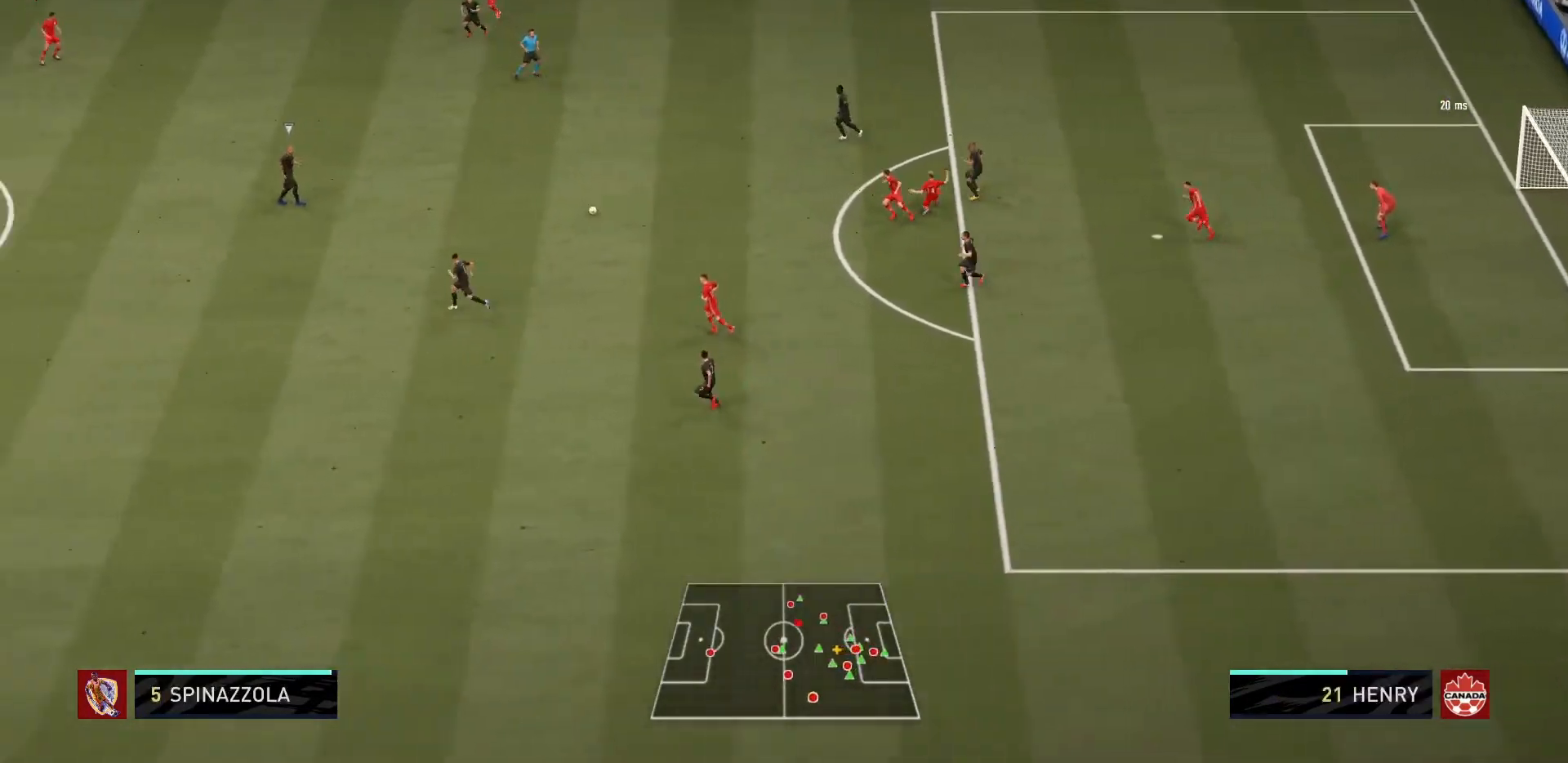
{"buttons": ["L2", "R1"], "left_stick": "down-left", "right_stick": "center", "events": [[100, "left_stick", "down-left"]]}
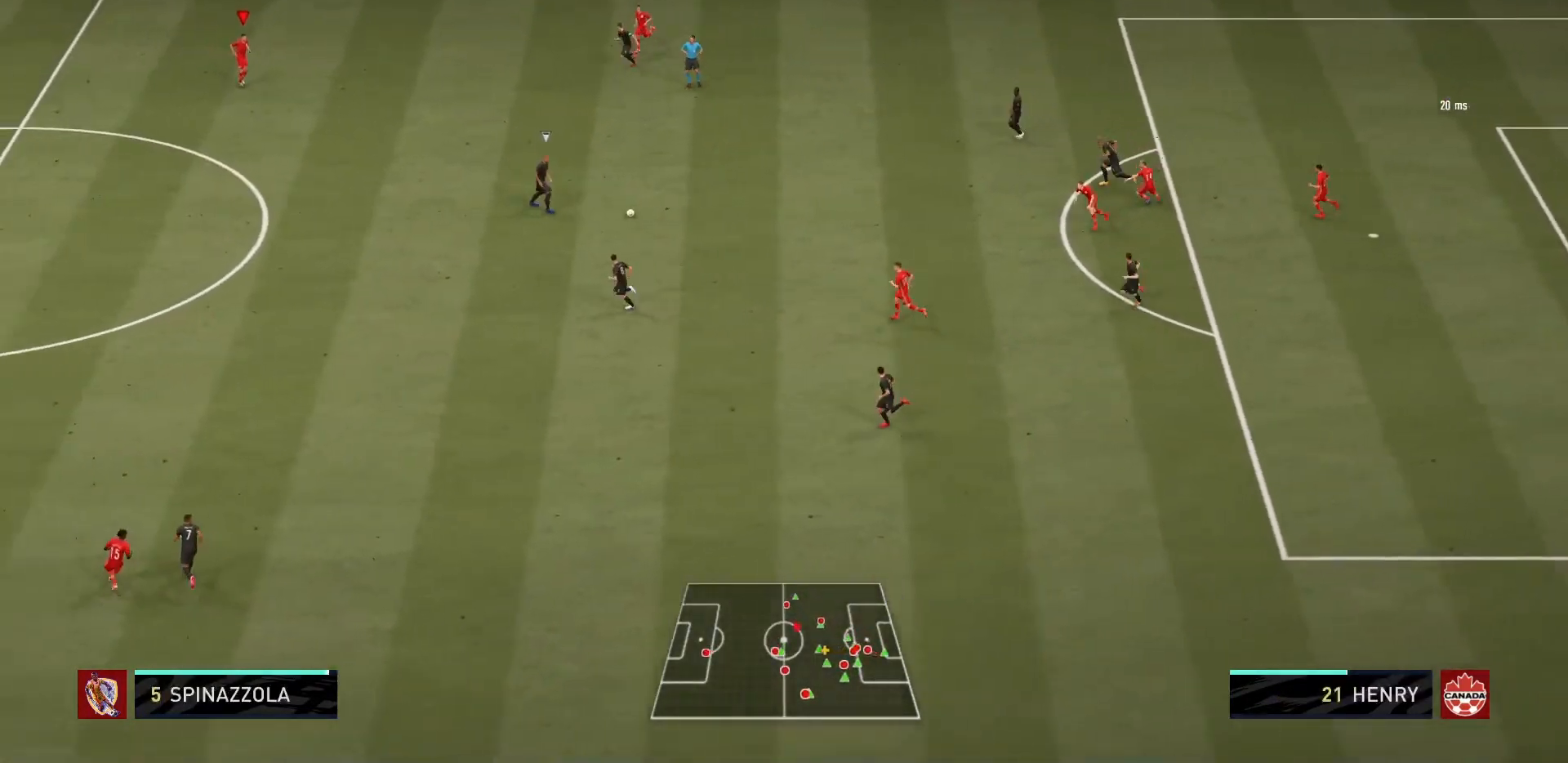
{"buttons": ["R1"], "left_stick": "down-left", "right_stick": "center", "events": [[67, "L2", "up"], [234, "left_stick", "down"], [434, "left_stick", "down-left"]]}
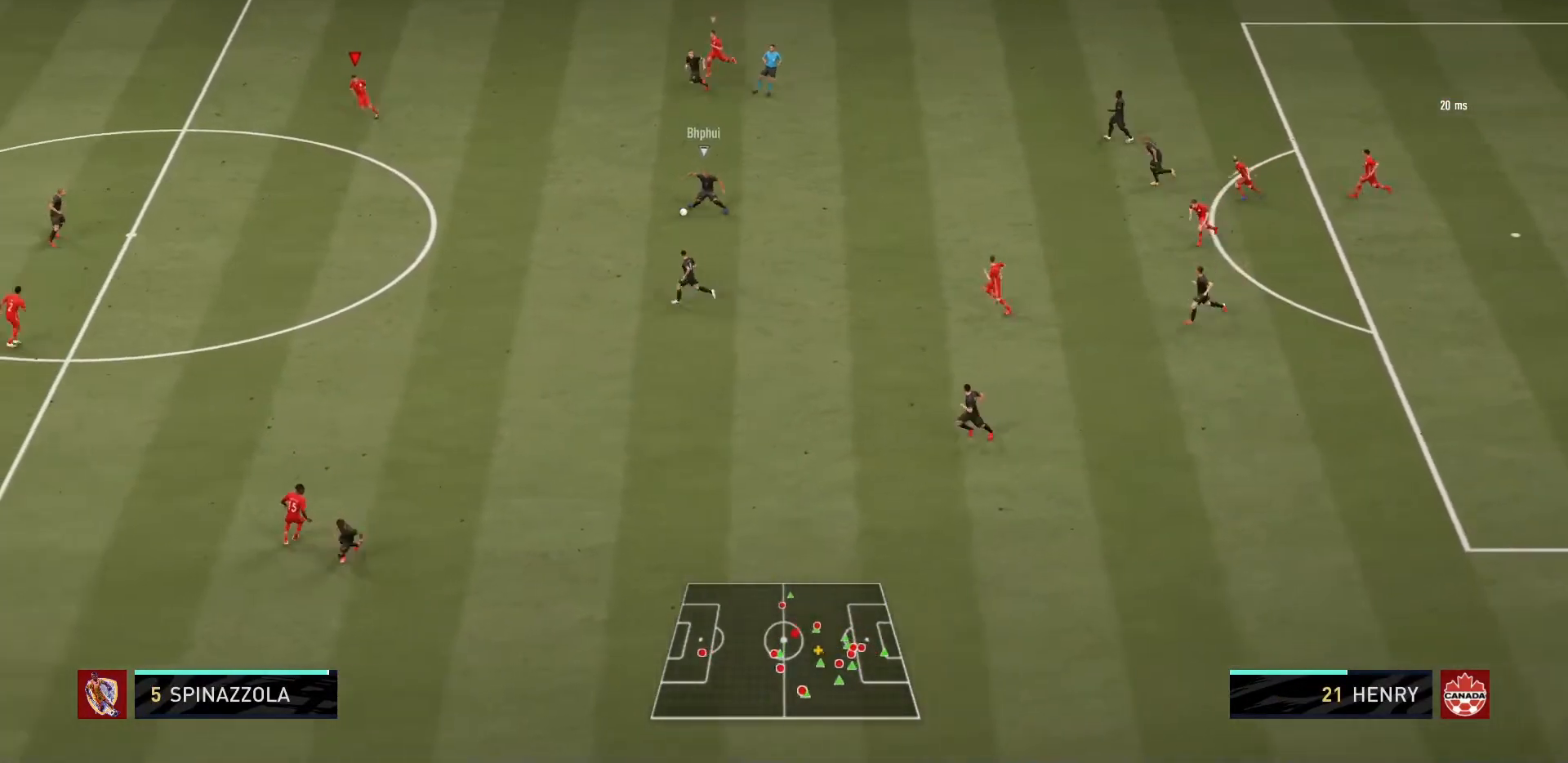
{"buttons": ["R1"], "left_stick": "down-left", "right_stick": "center", "events": []}
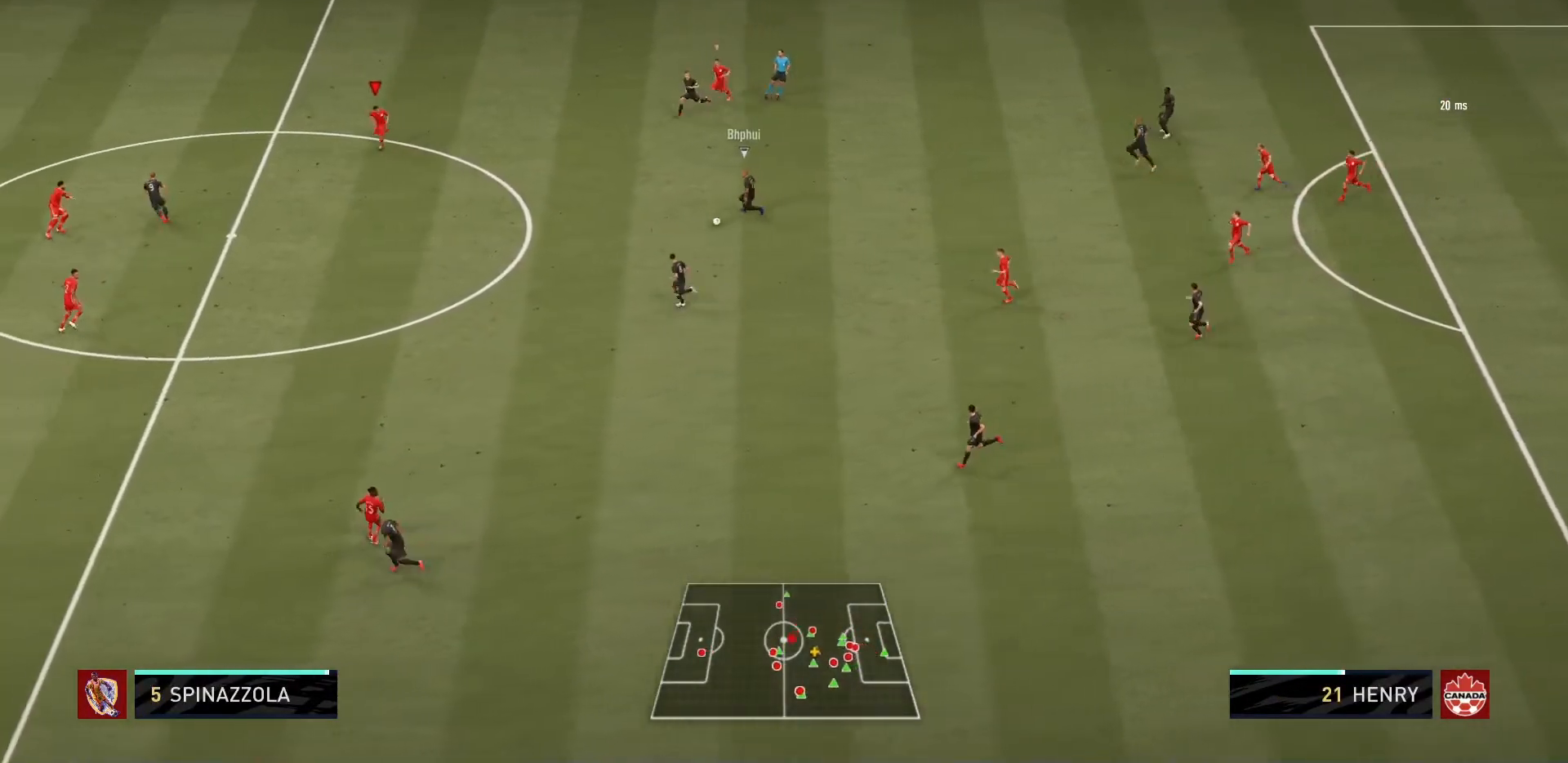
{"buttons": ["R1"], "left_stick": "down", "right_stick": "center", "events": [[201, "left_stick", "down"]]}
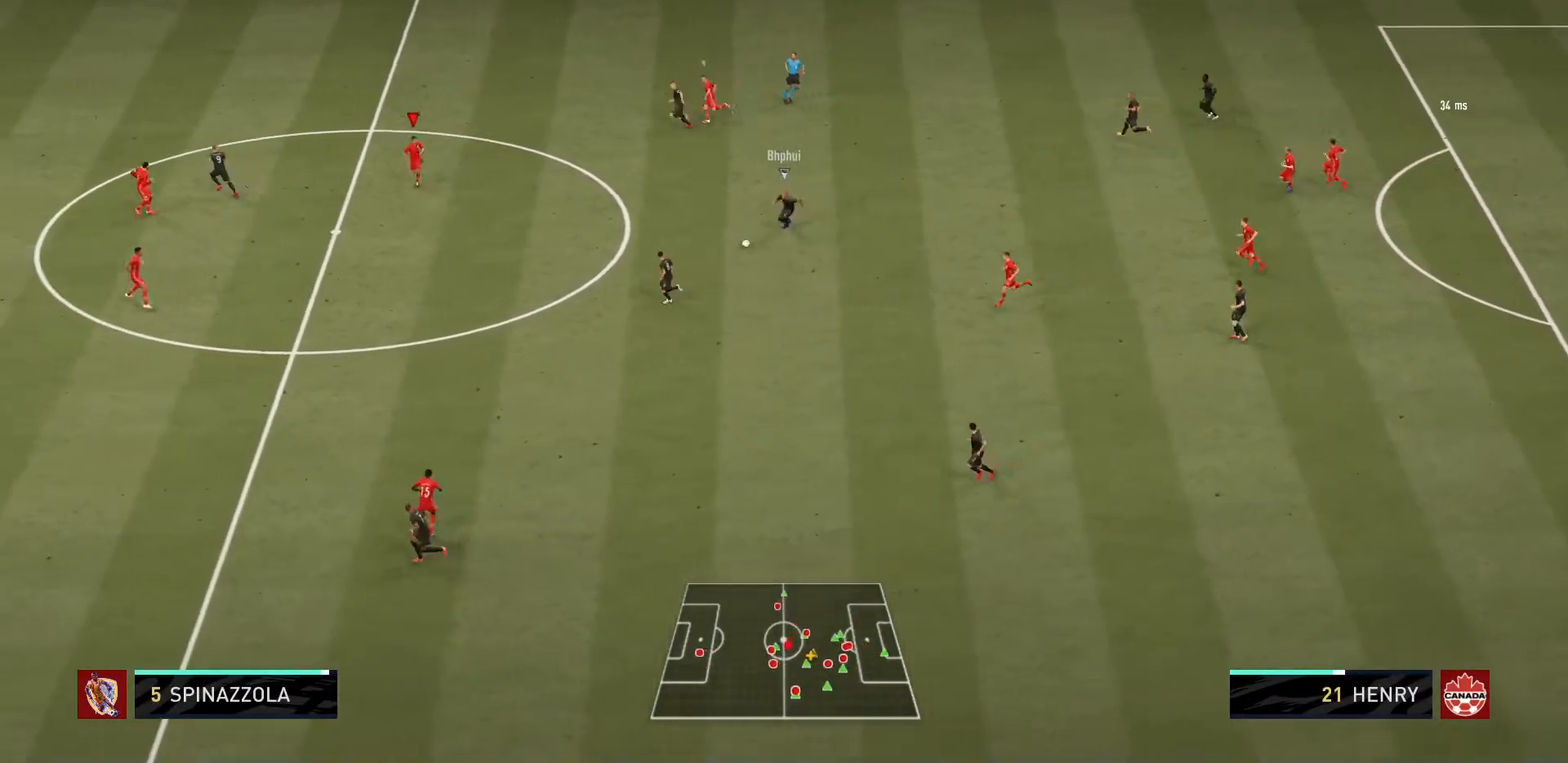
{"buttons": ["R1"], "left_stick": "down", "right_stick": "center", "events": []}
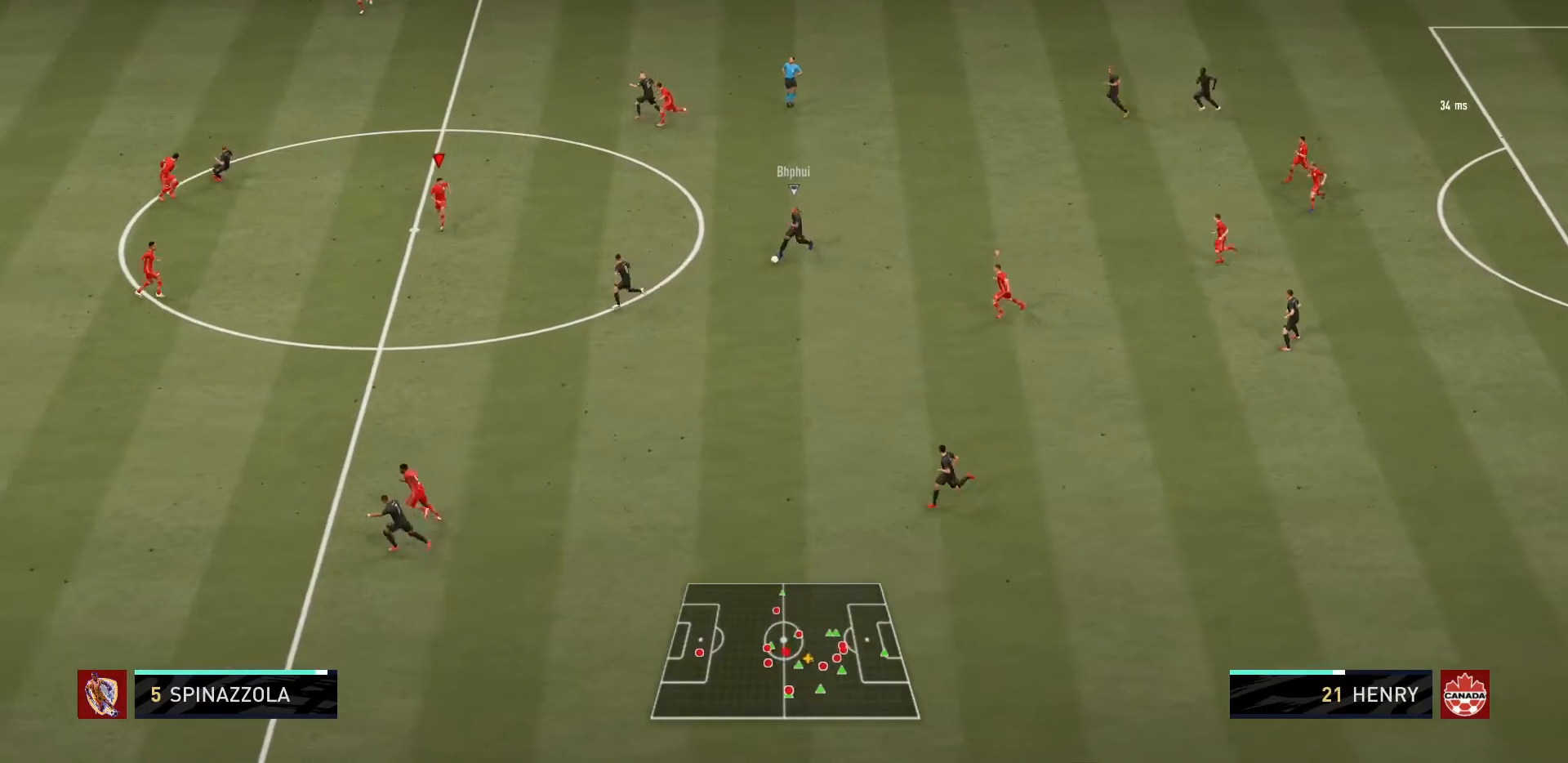
{"buttons": ["L2", "R1"], "left_stick": "center", "right_stick": "center"}